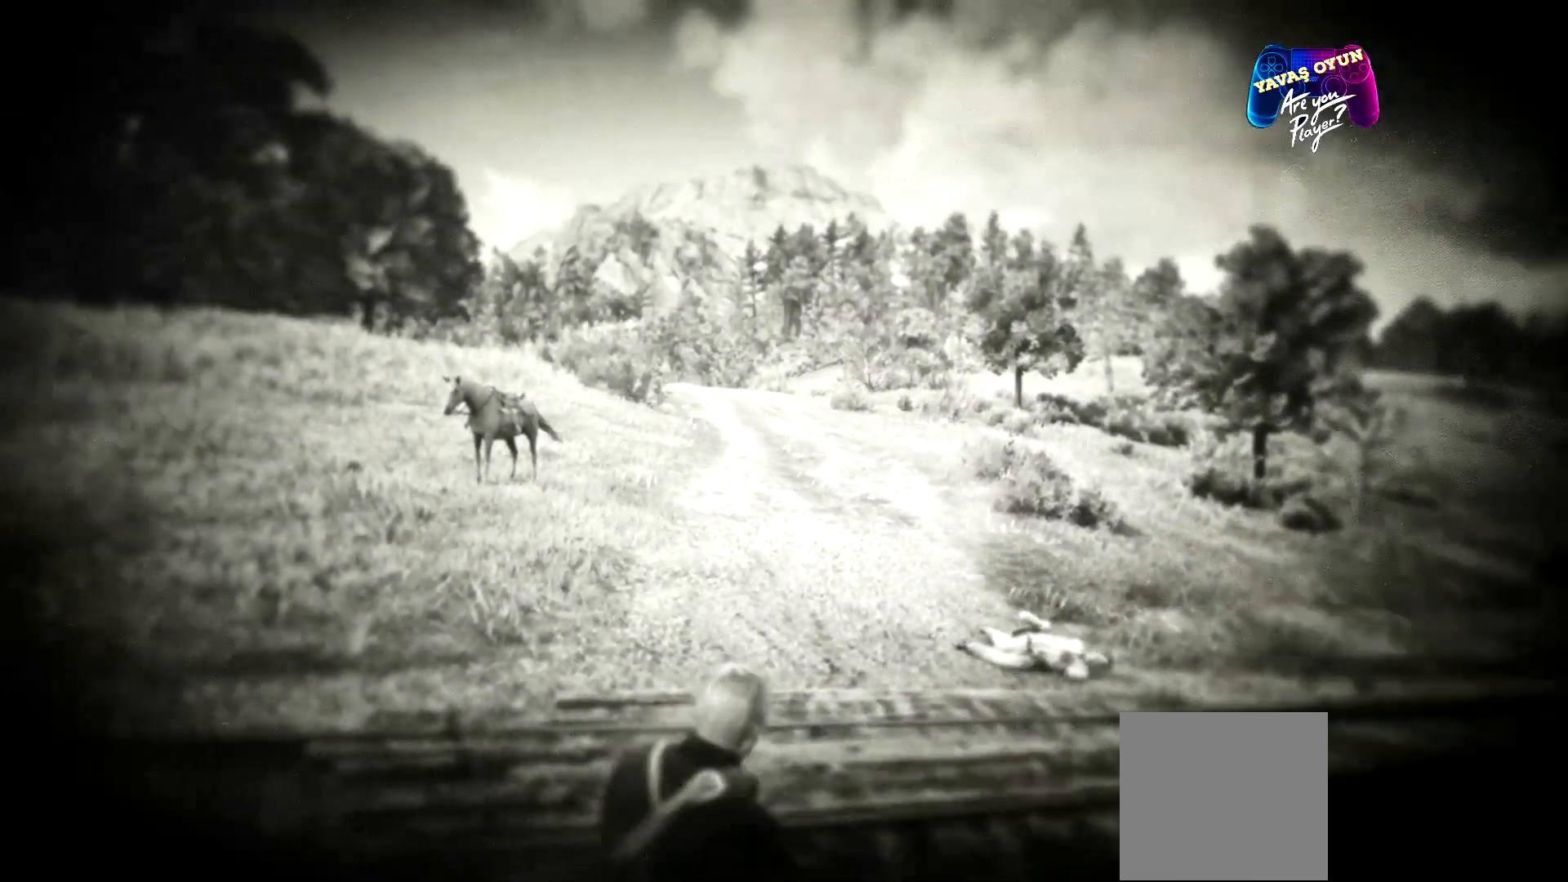
Gameplay with a controller (Xbox layout); each line is a JSON object with the inputs held at the frame after it. "events" lists button and stick changes between this image and that frame as [ms after this image, input, new state], when the widget could be followed in between.
{"buttons": [], "left_stick": "down-left", "right_stick": "center", "events": [[33, "left_stick", "up-right"], [333, "left_stick", "down-right"], [433, "left_stick", "down-left"]]}
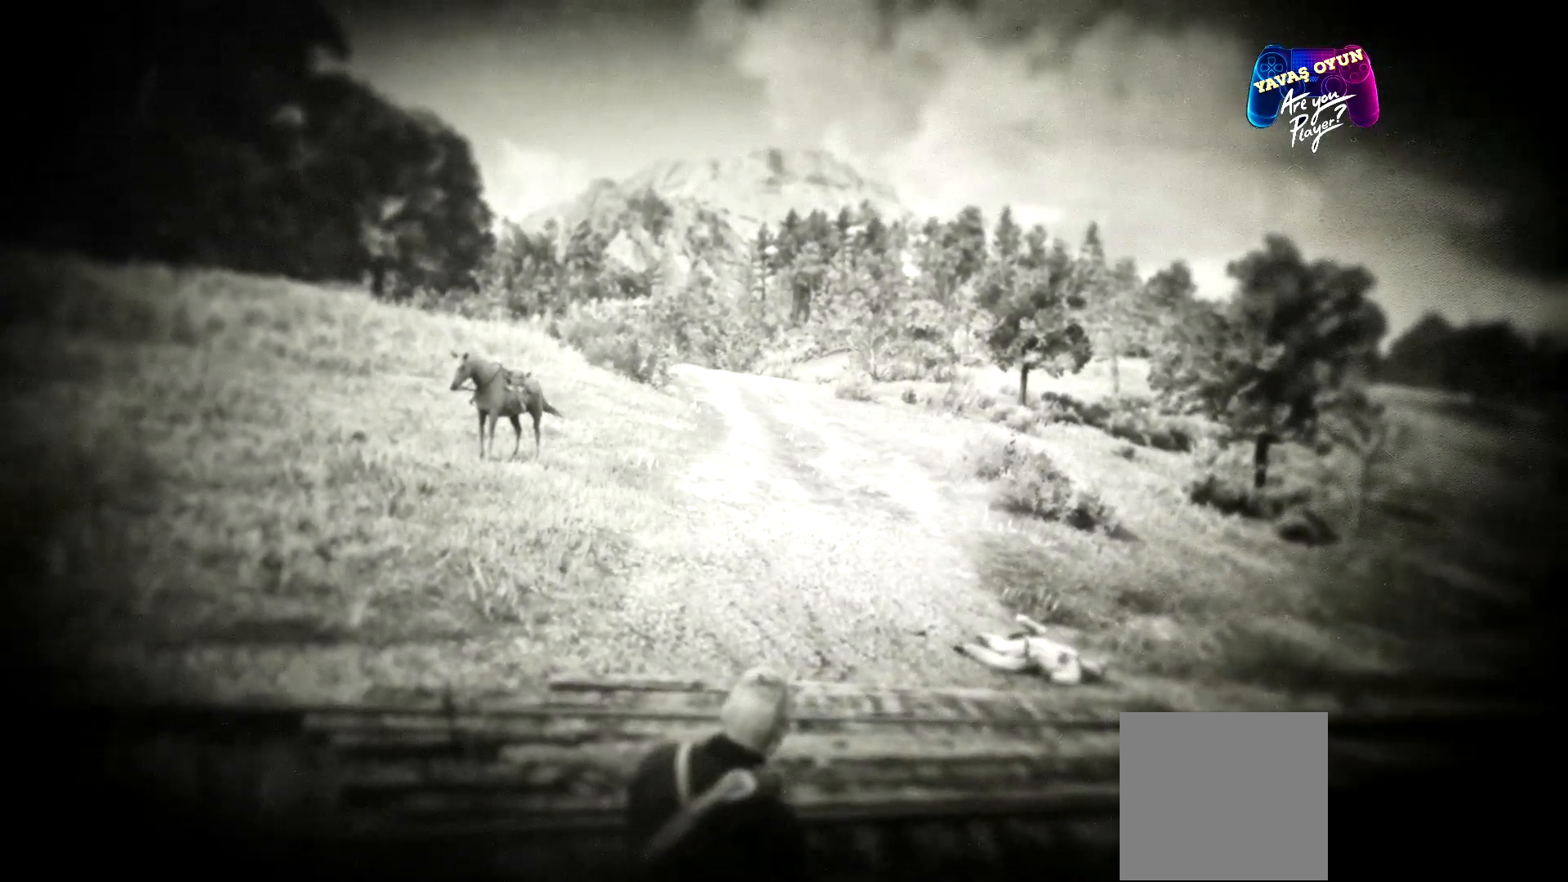
{"buttons": [], "left_stick": "center", "right_stick": "center", "events": [[100, "left_stick", "up-left"], [167, "left_stick", "up"], [267, "left_stick", "center"]]}
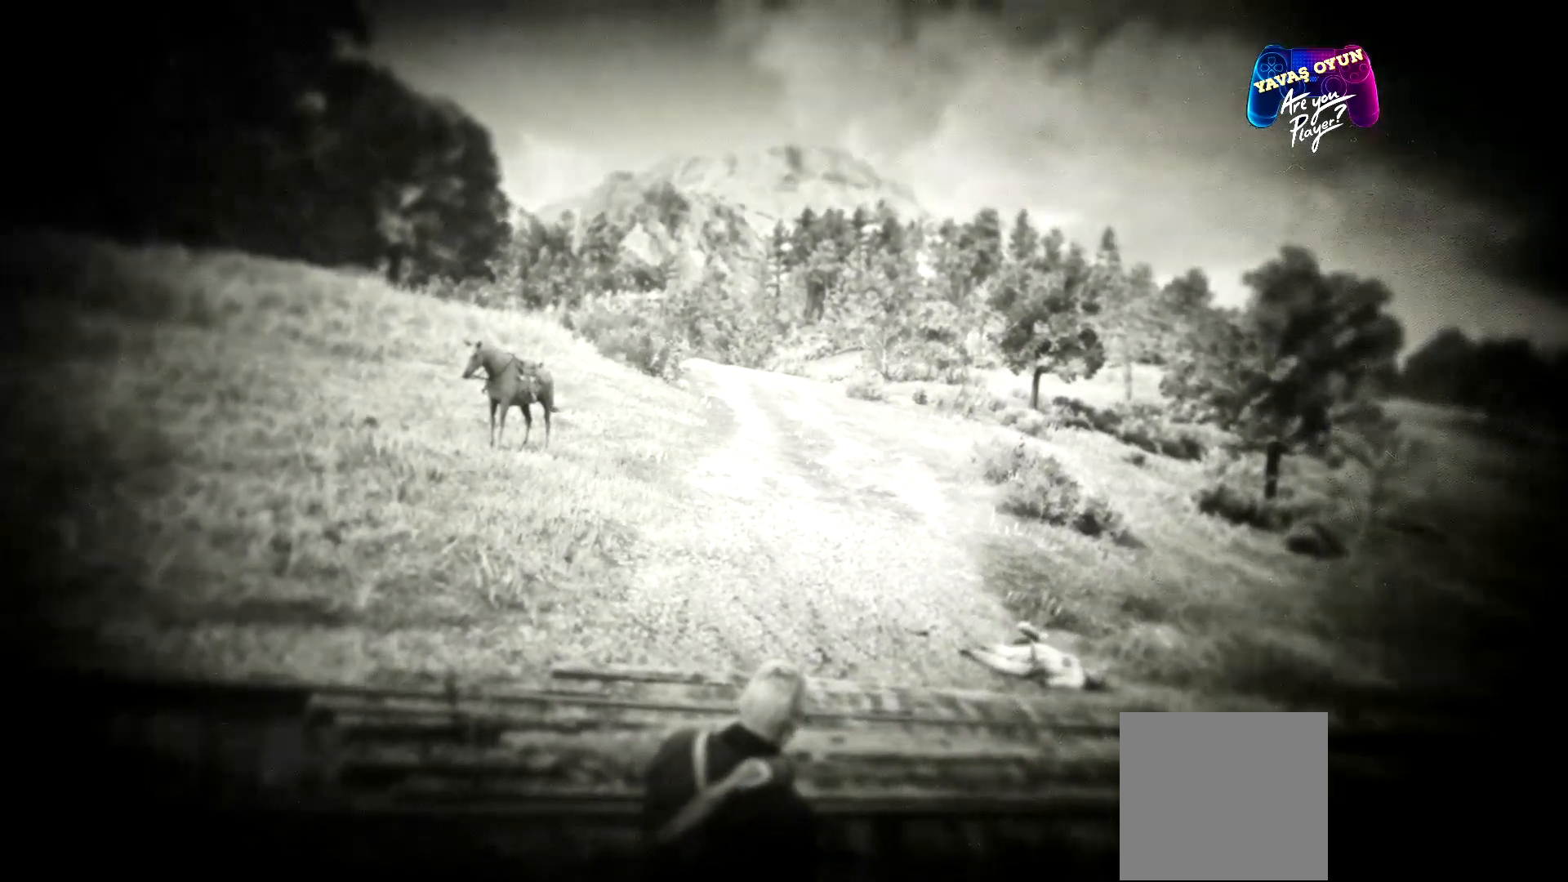
{"buttons": [], "left_stick": "center", "right_stick": "center", "events": []}
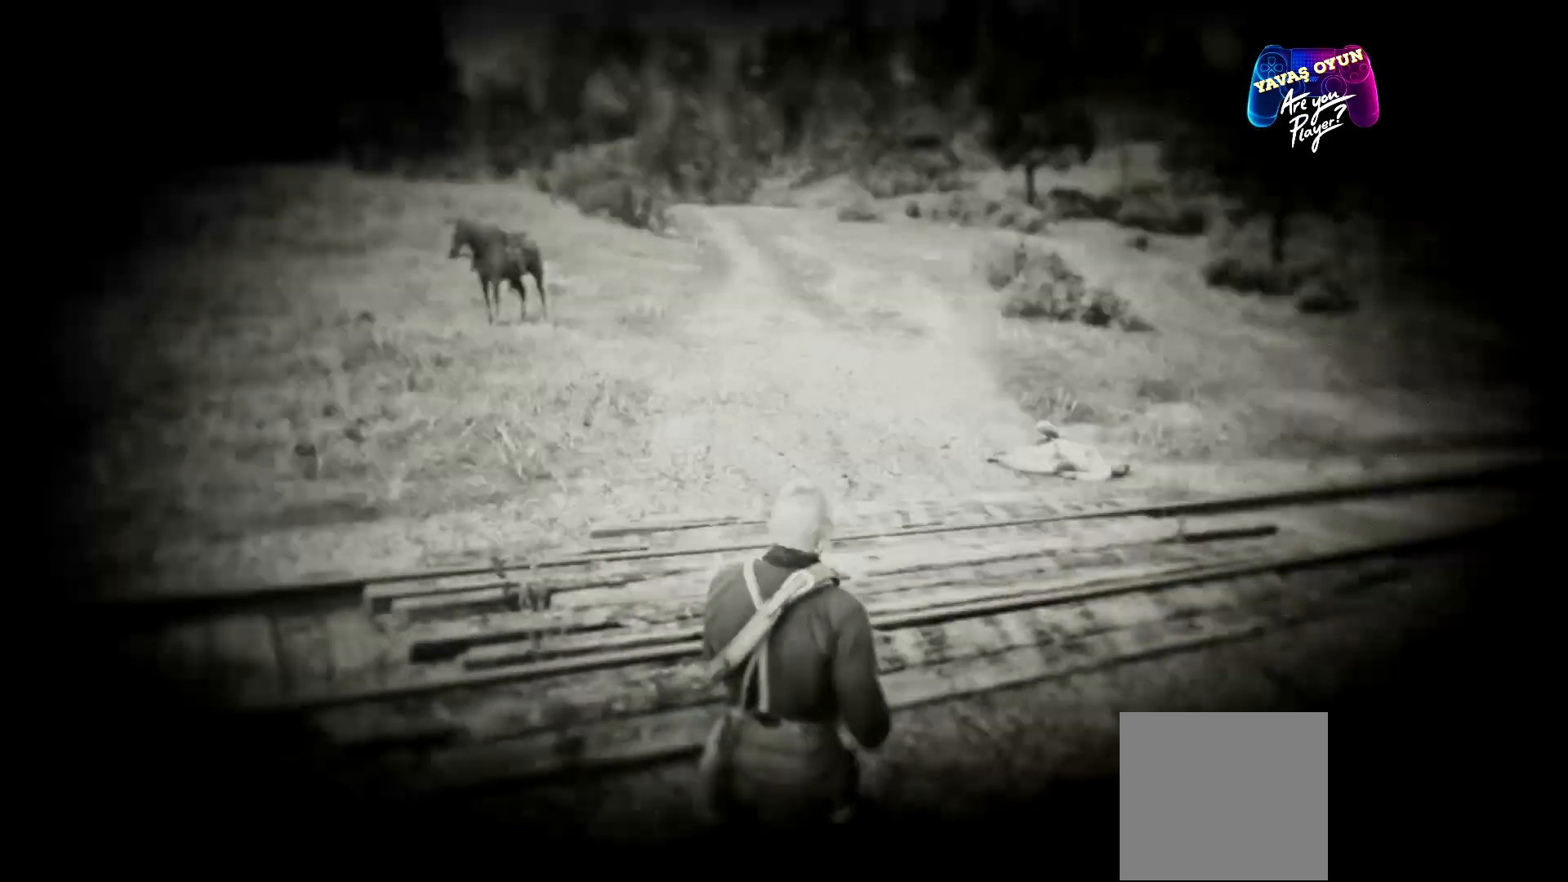
{"buttons": [], "left_stick": "center", "right_stick": "center", "events": []}
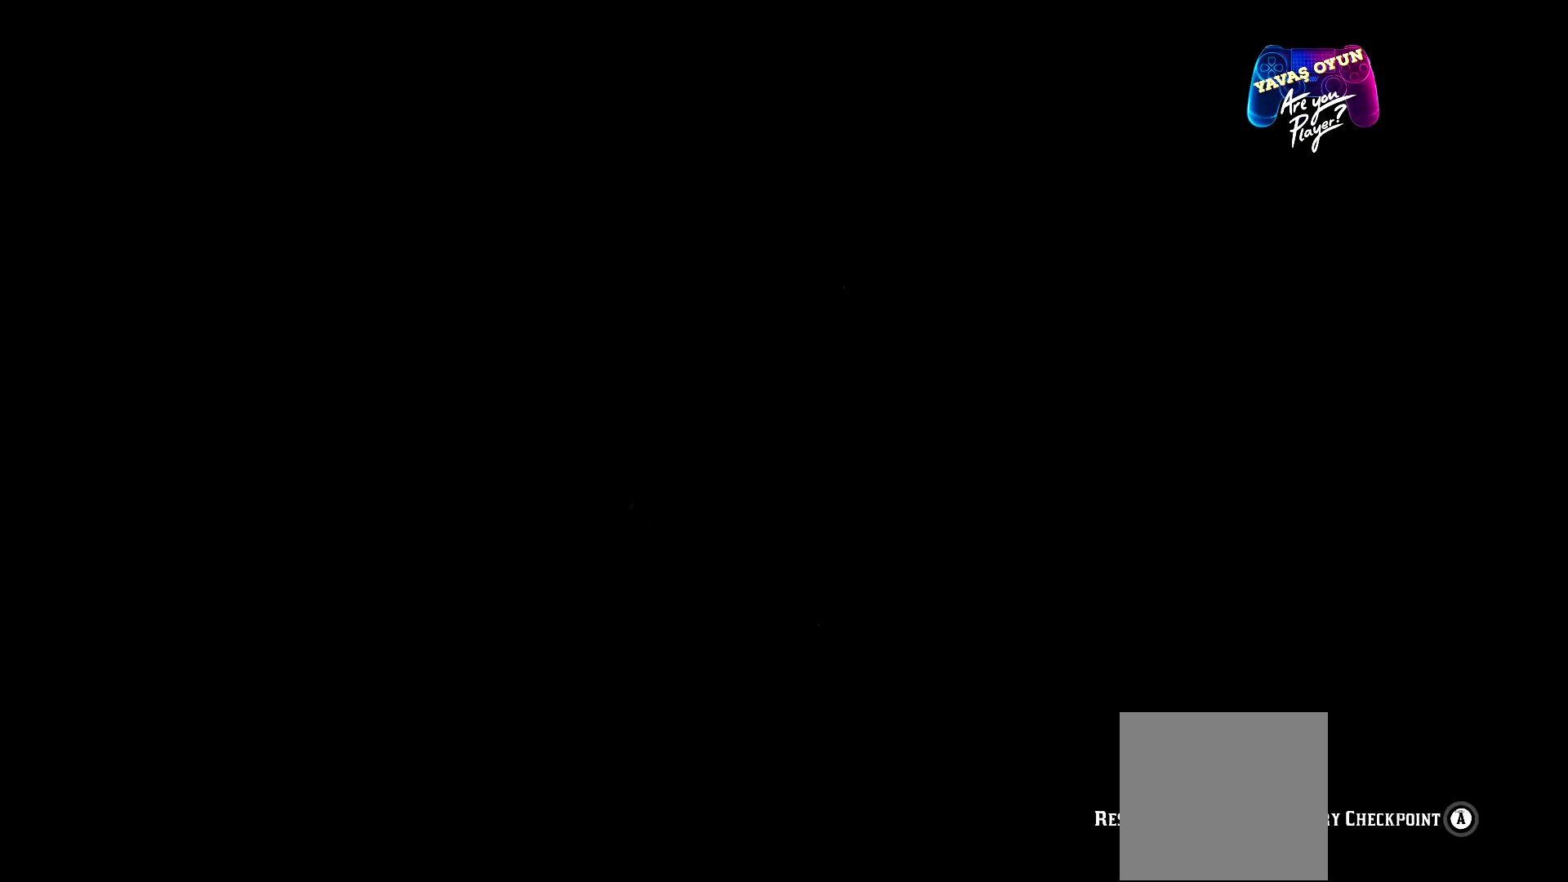
{"buttons": [], "left_stick": "center", "right_stick": "center", "events": []}
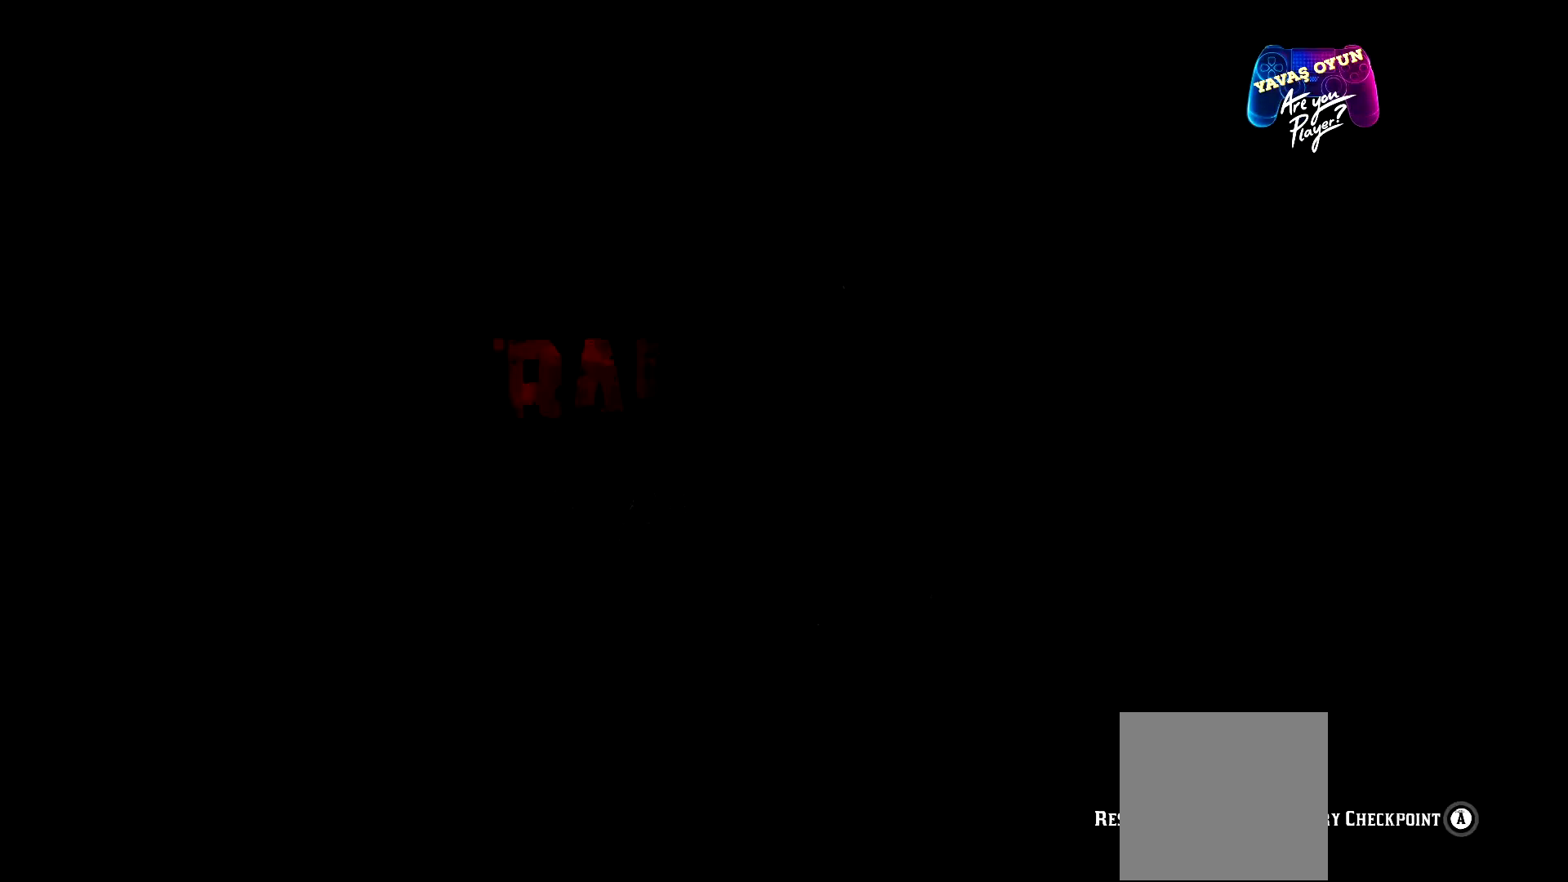
{"buttons": [], "left_stick": "center", "right_stick": "center", "events": []}
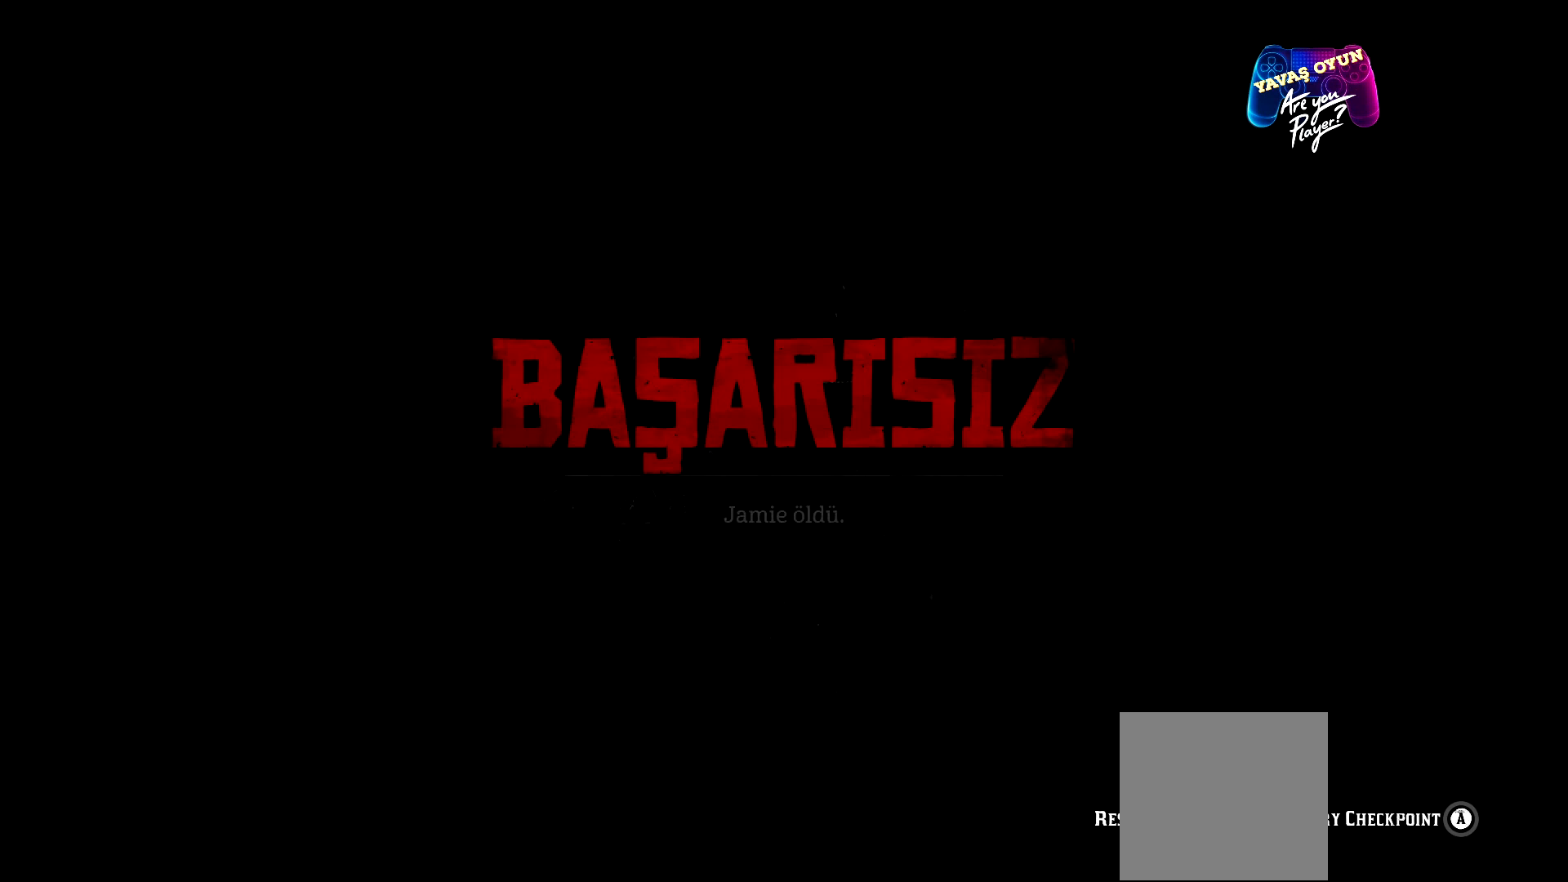
{"buttons": ["A"], "left_stick": "center", "right_stick": "center", "events": [[67, "A", "down"]]}
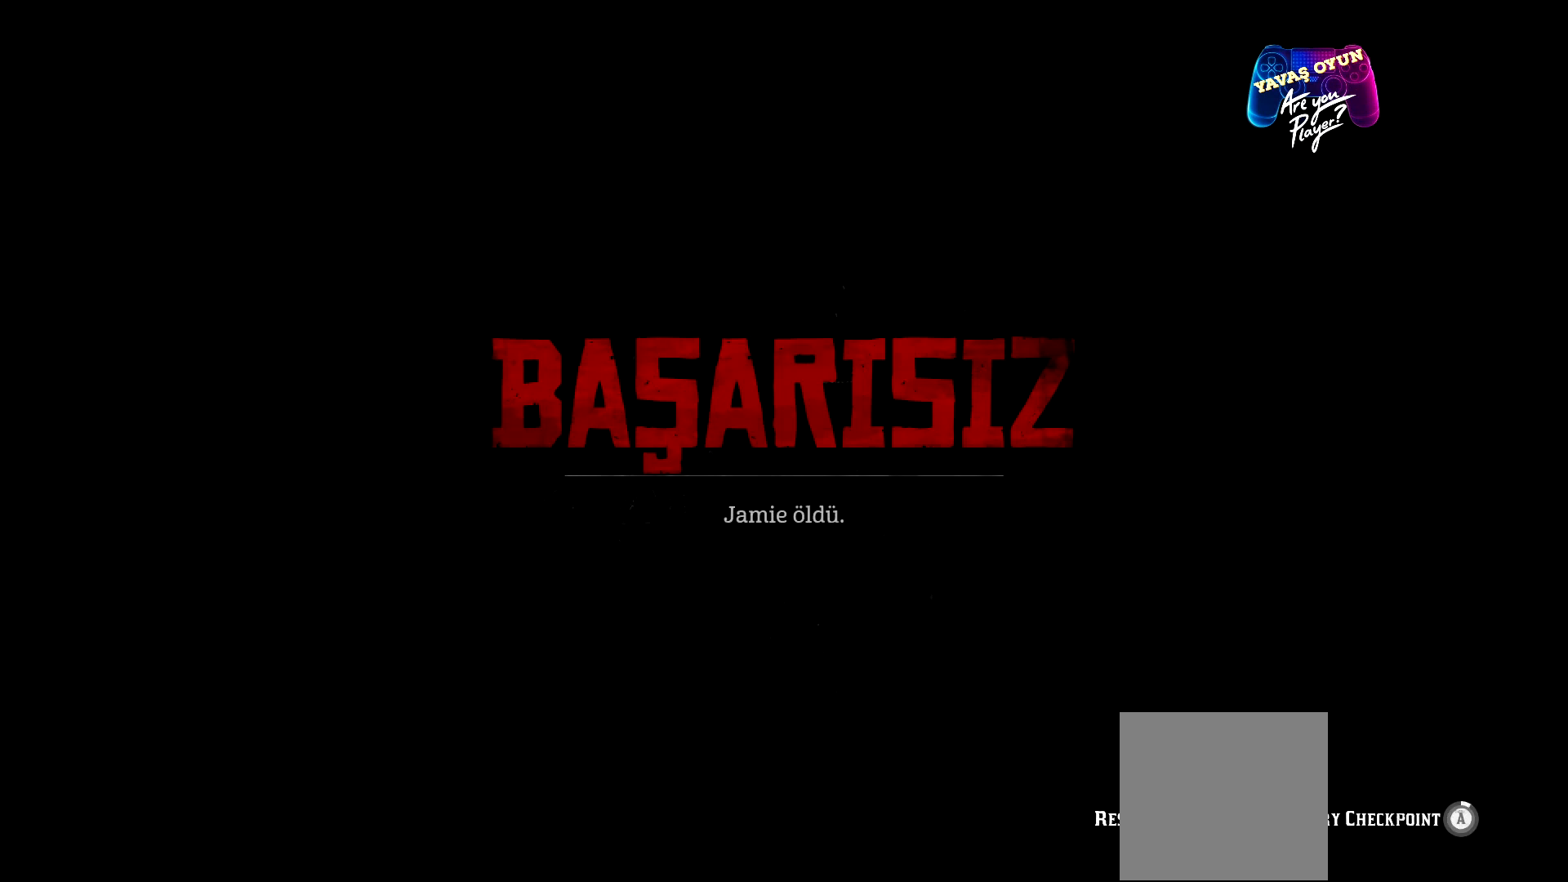
{"buttons": ["A"], "left_stick": "center", "right_stick": "center", "events": []}
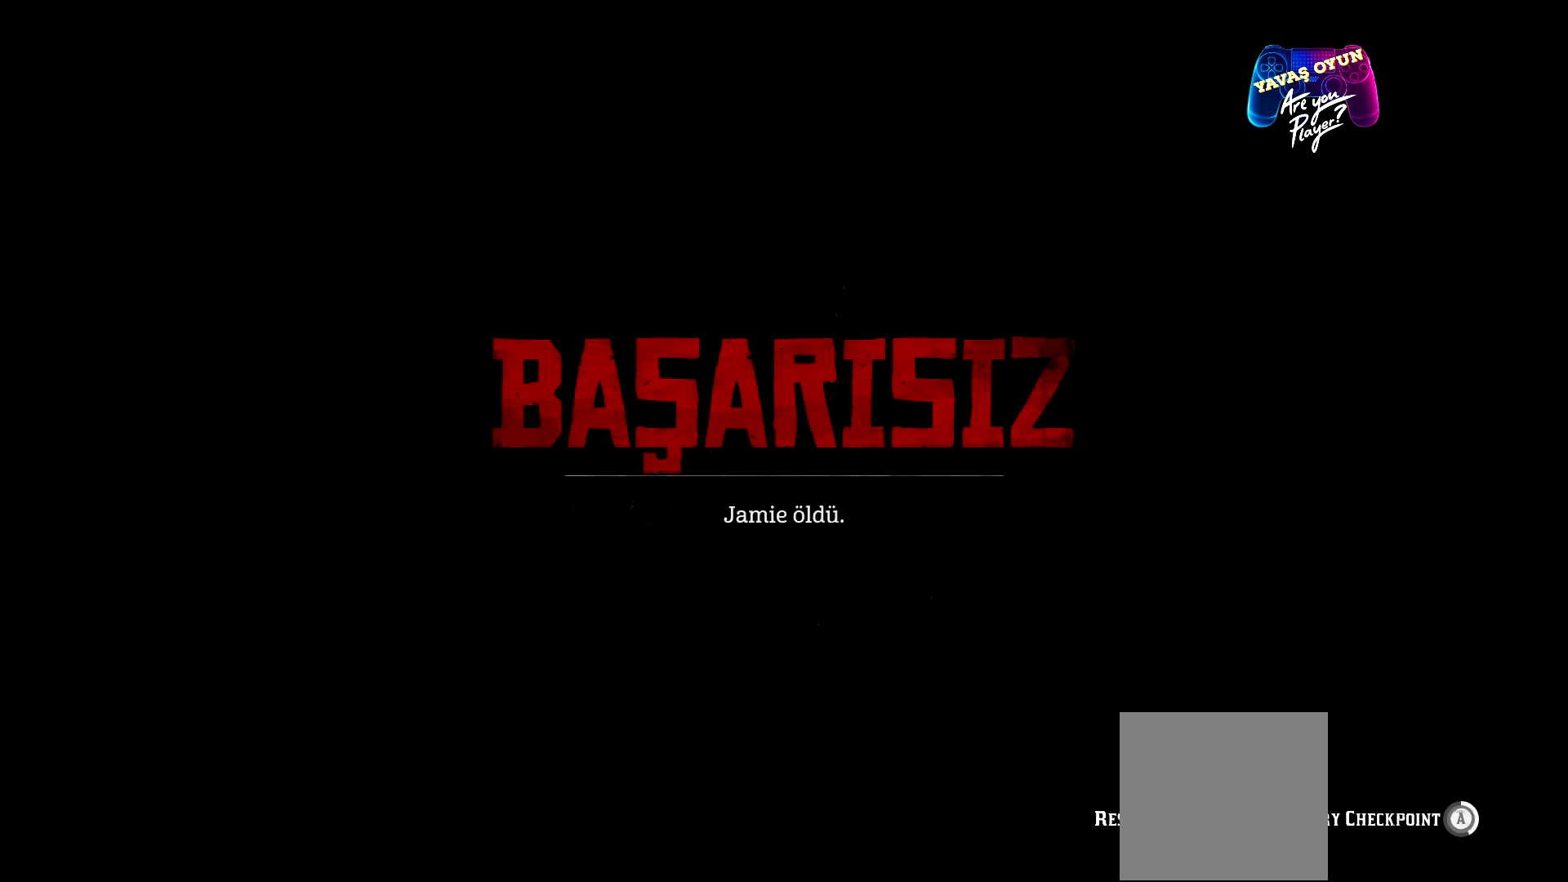
{"buttons": ["A"], "left_stick": "center", "right_stick": "center", "events": []}
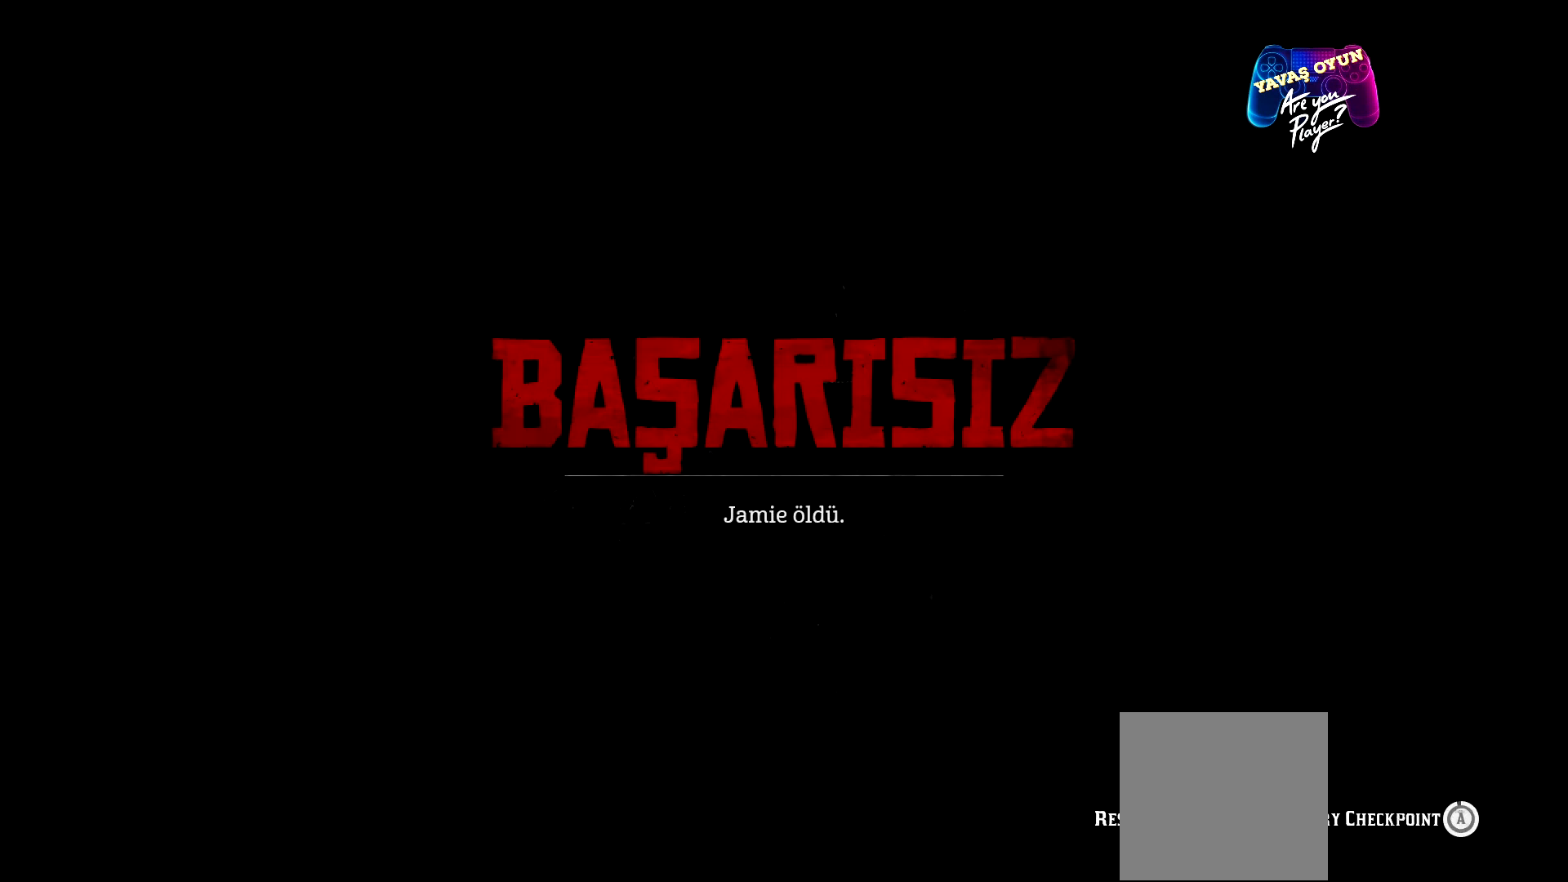
{"buttons": ["A"], "left_stick": "center", "right_stick": "center", "events": []}
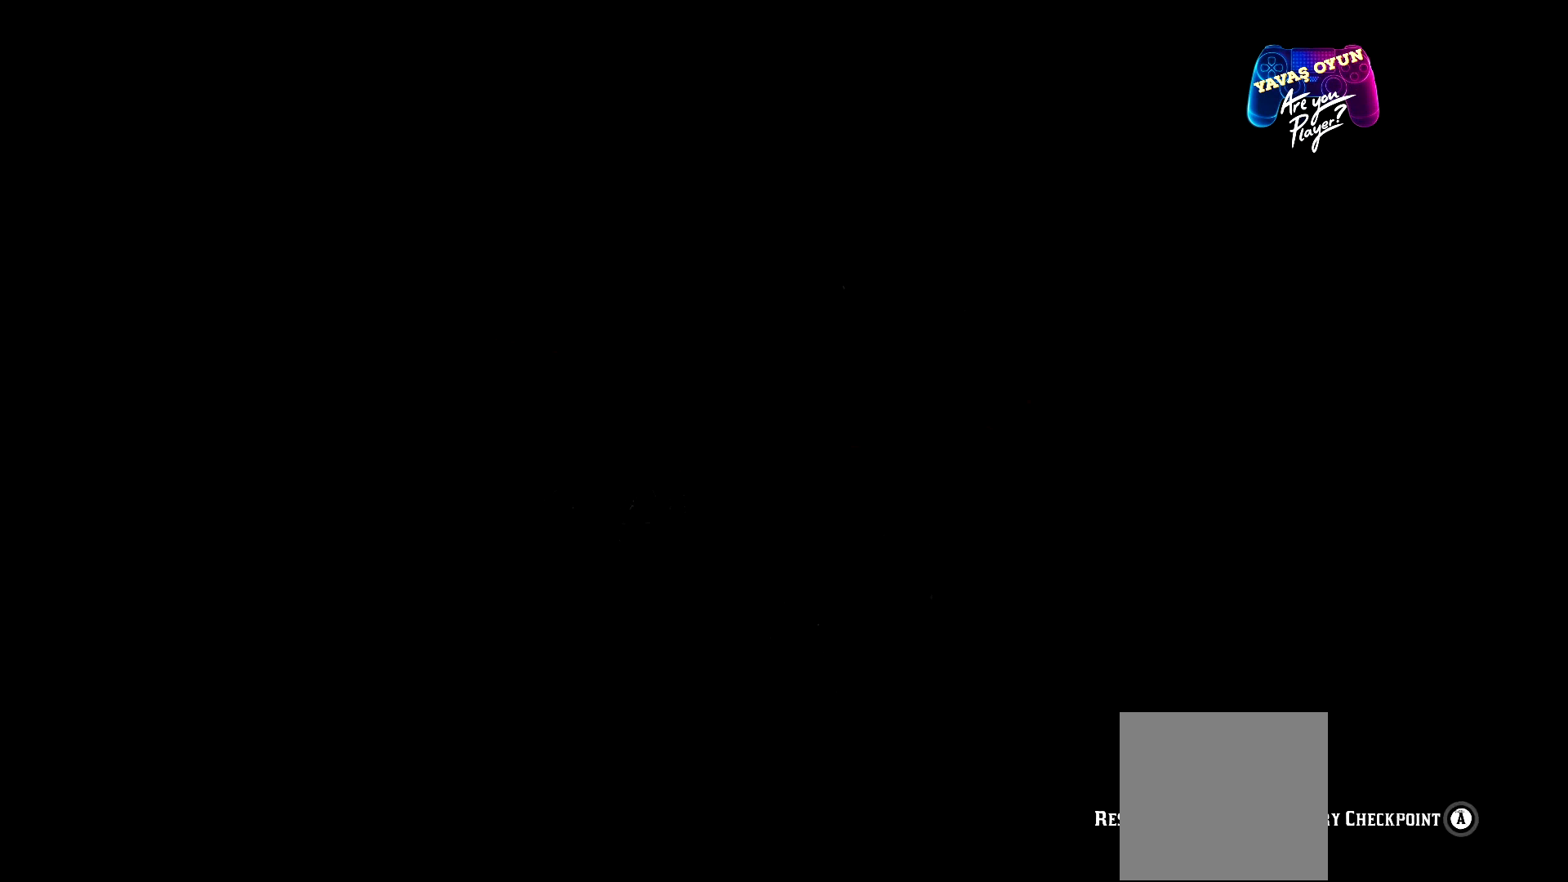
{"buttons": [], "left_stick": "center", "right_stick": "center", "events": [[100, "A", "up"]]}
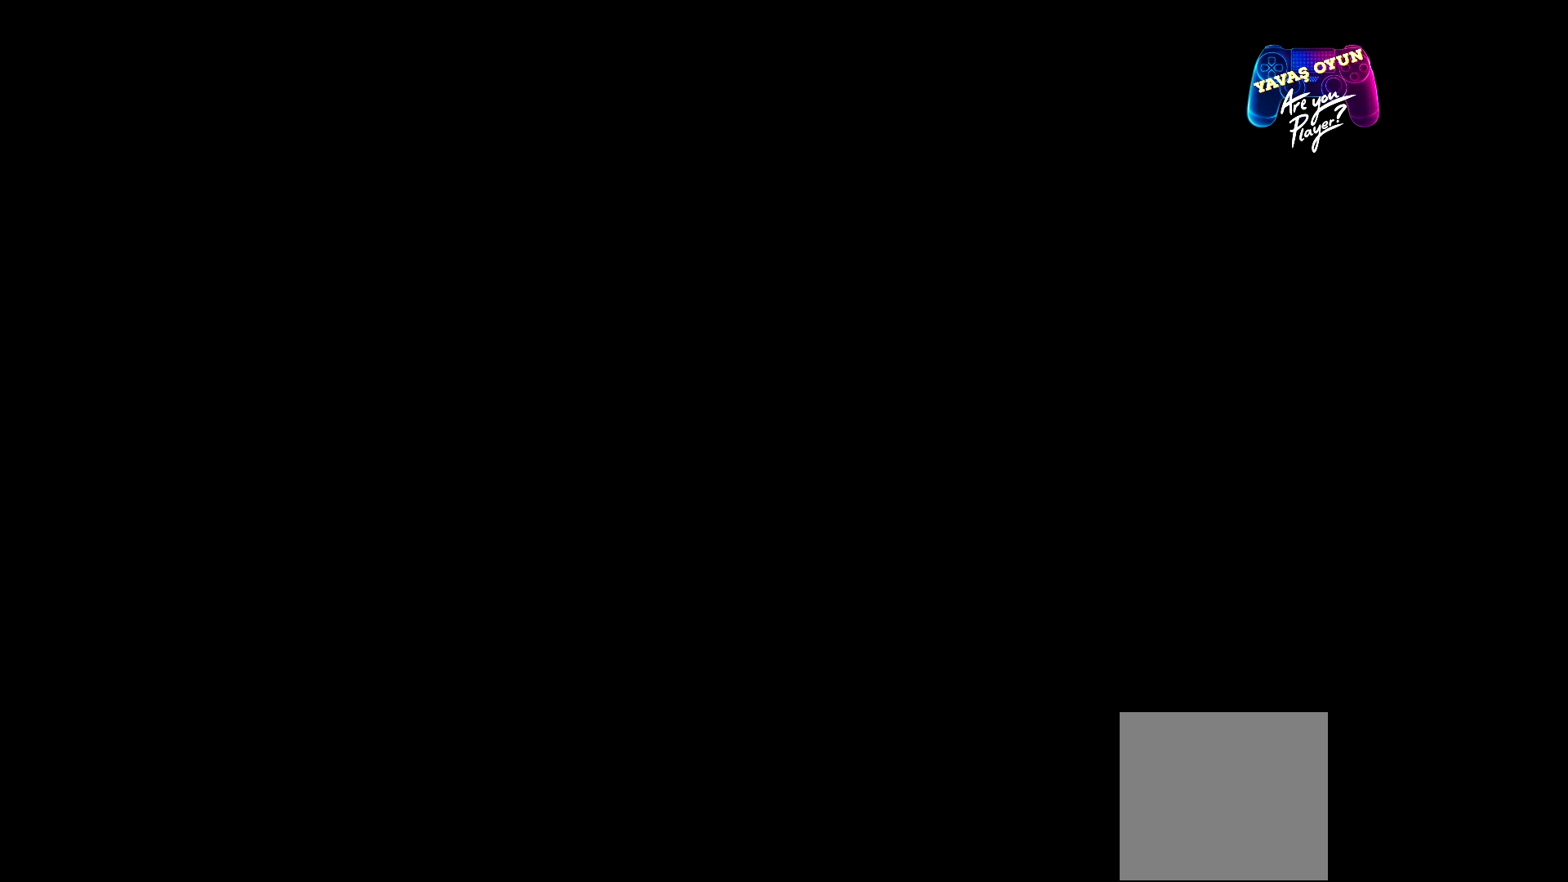
{"buttons": [], "left_stick": "center", "right_stick": "center", "events": []}
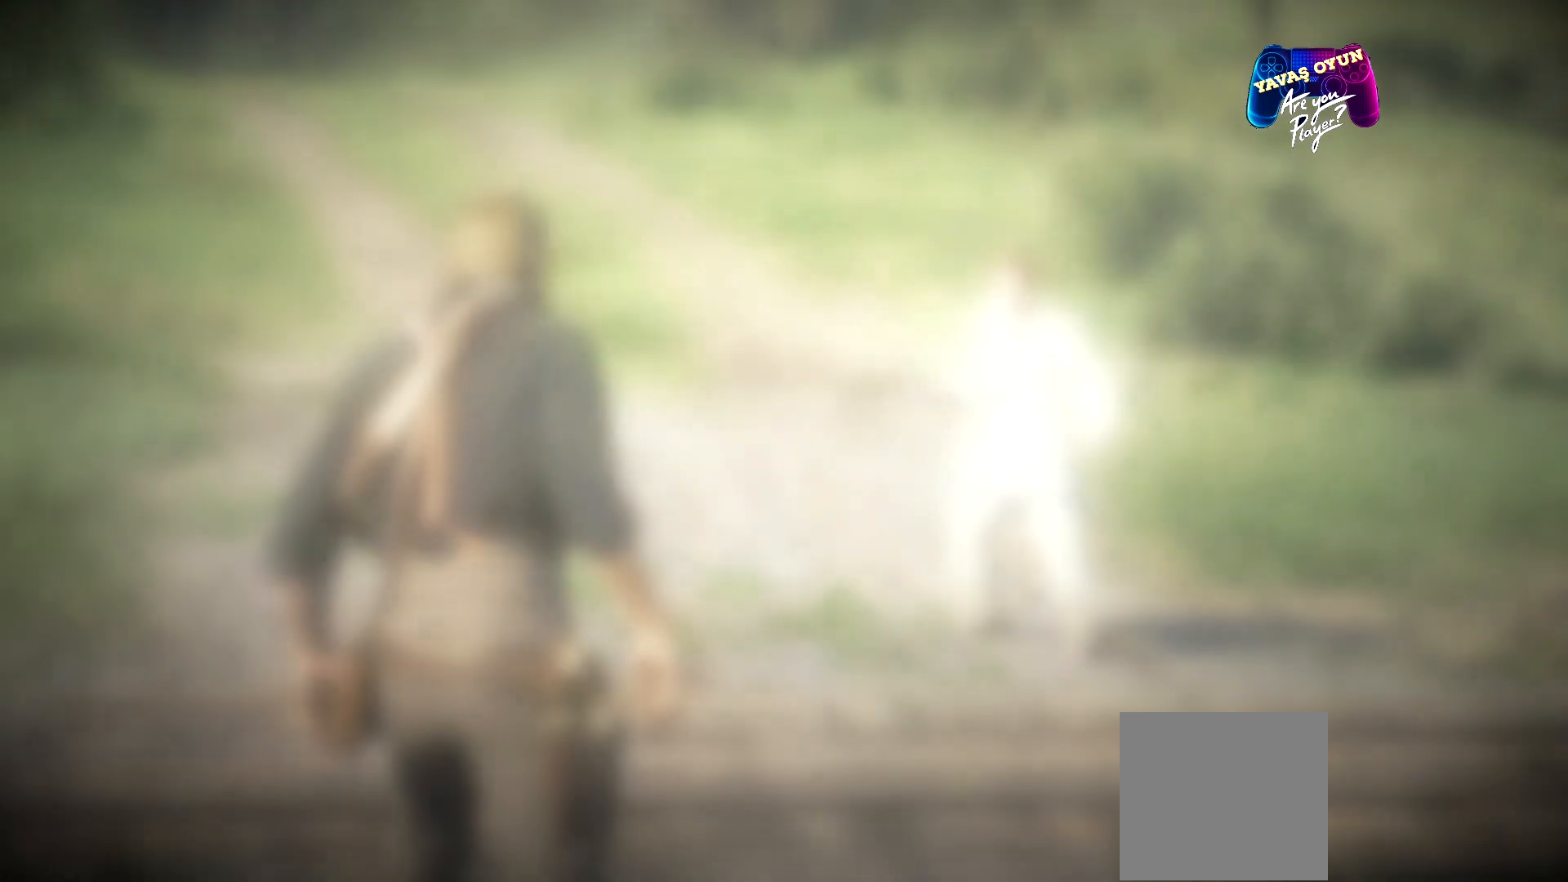
{"buttons": [], "left_stick": "center", "right_stick": "center", "events": []}
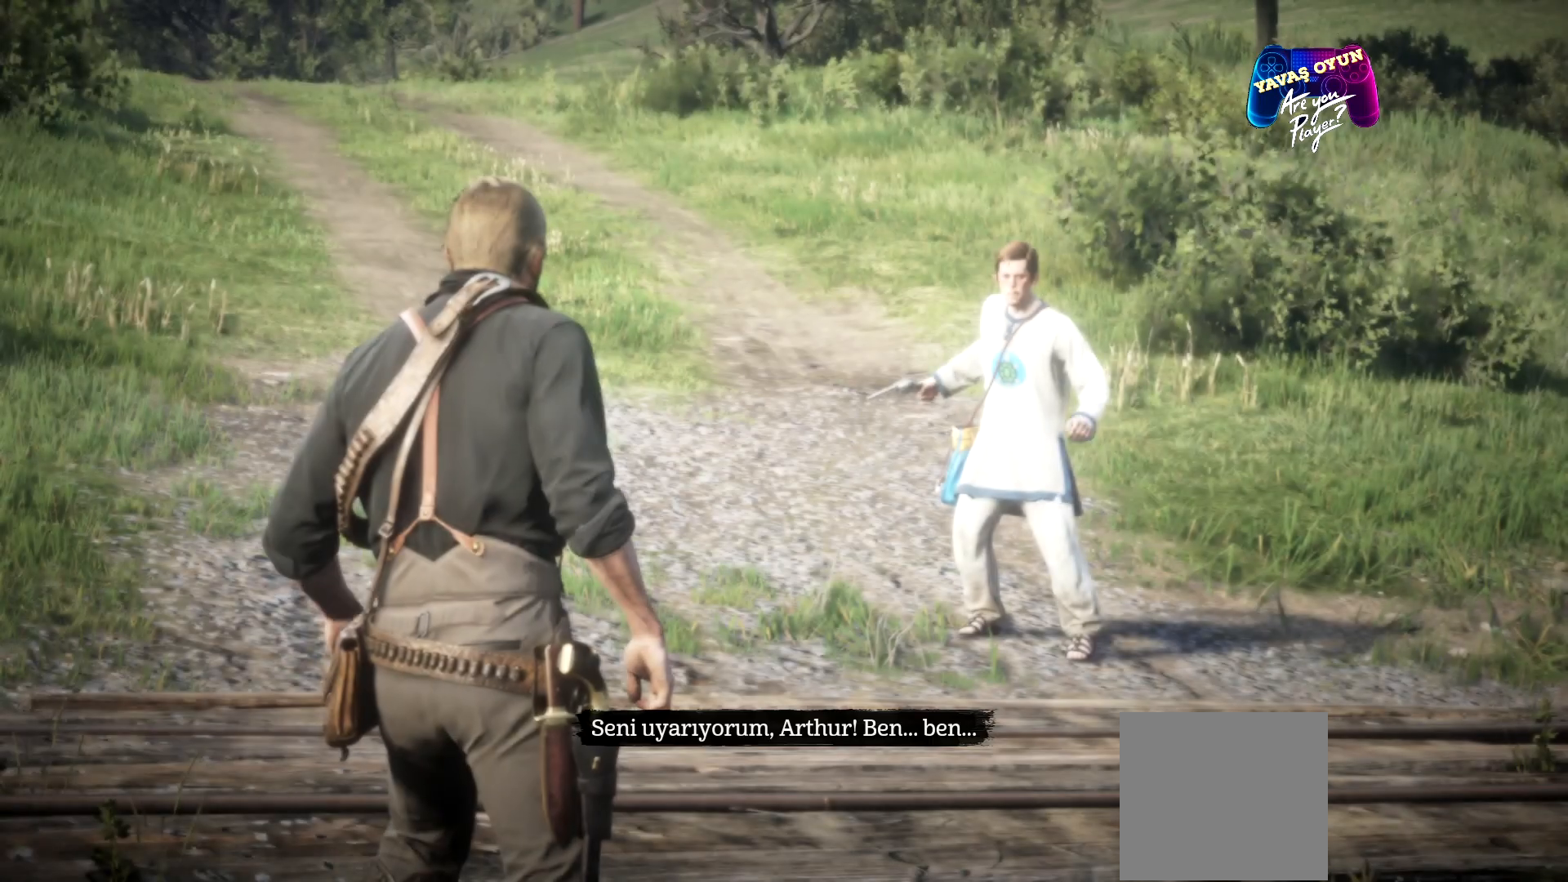
{"buttons": [], "left_stick": "center", "right_stick": "center", "events": []}
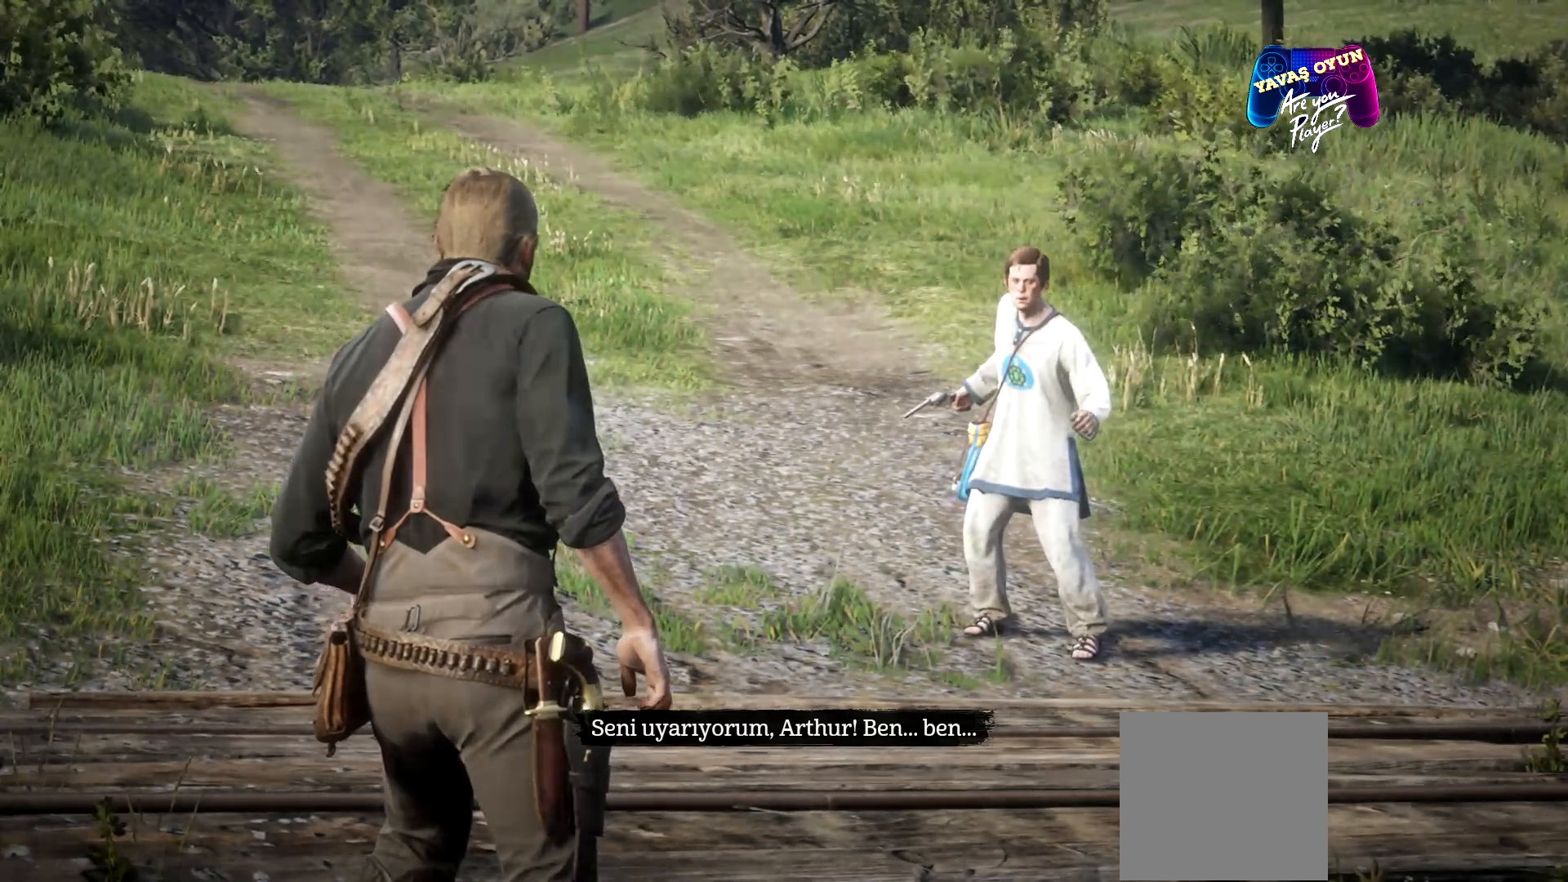
{"buttons": [], "left_stick": "center", "right_stick": "right", "events": [[433, "right_stick", "right"]]}
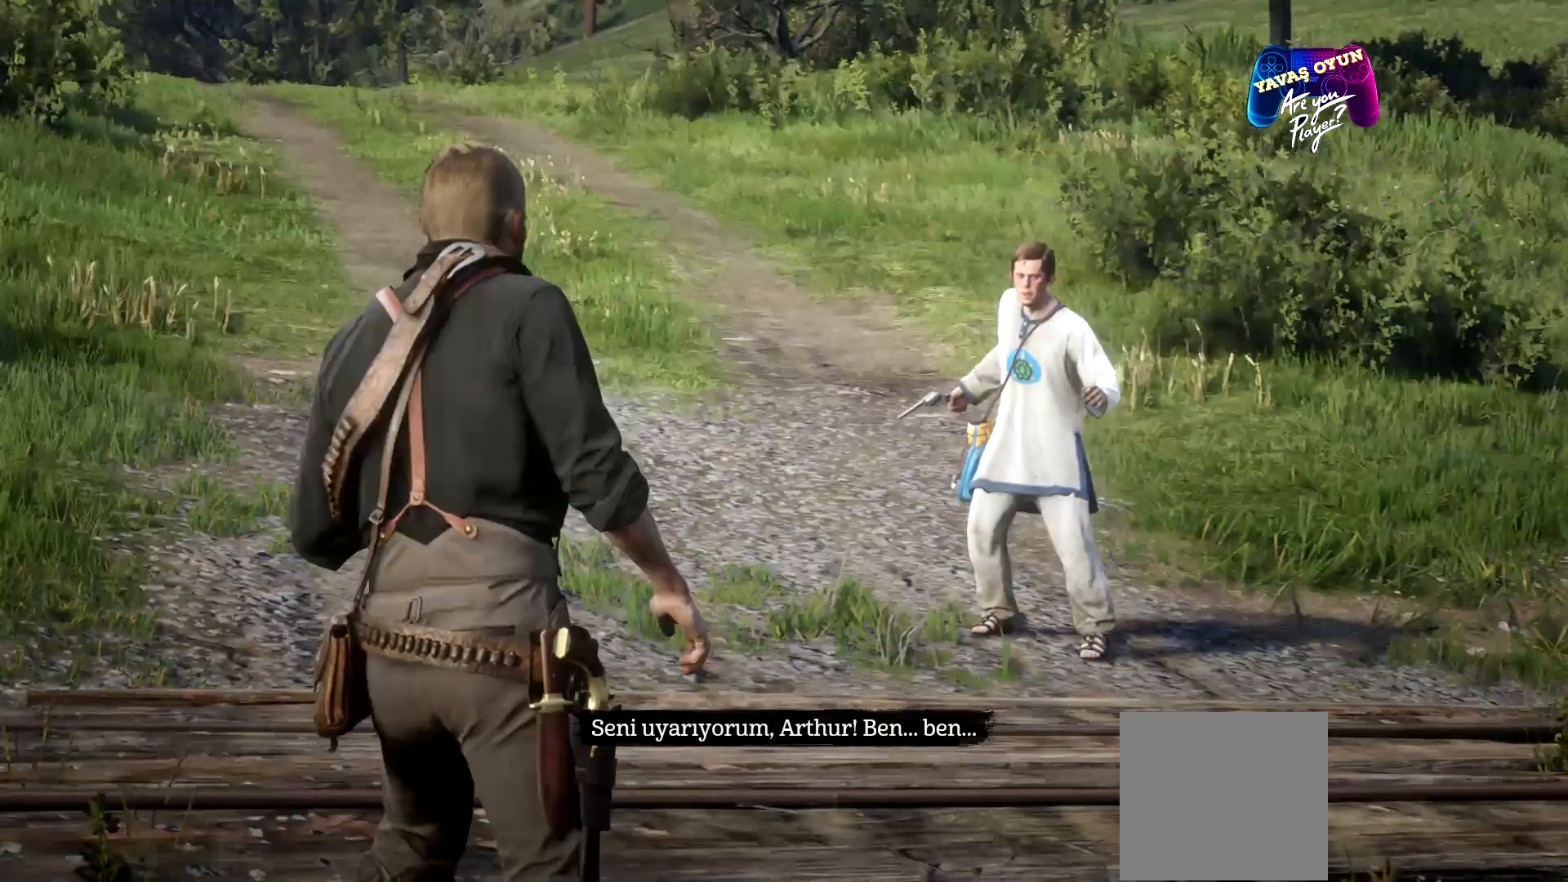
{"buttons": [], "left_stick": "center", "right_stick": "center", "events": [[200, "right_stick", "center"]]}
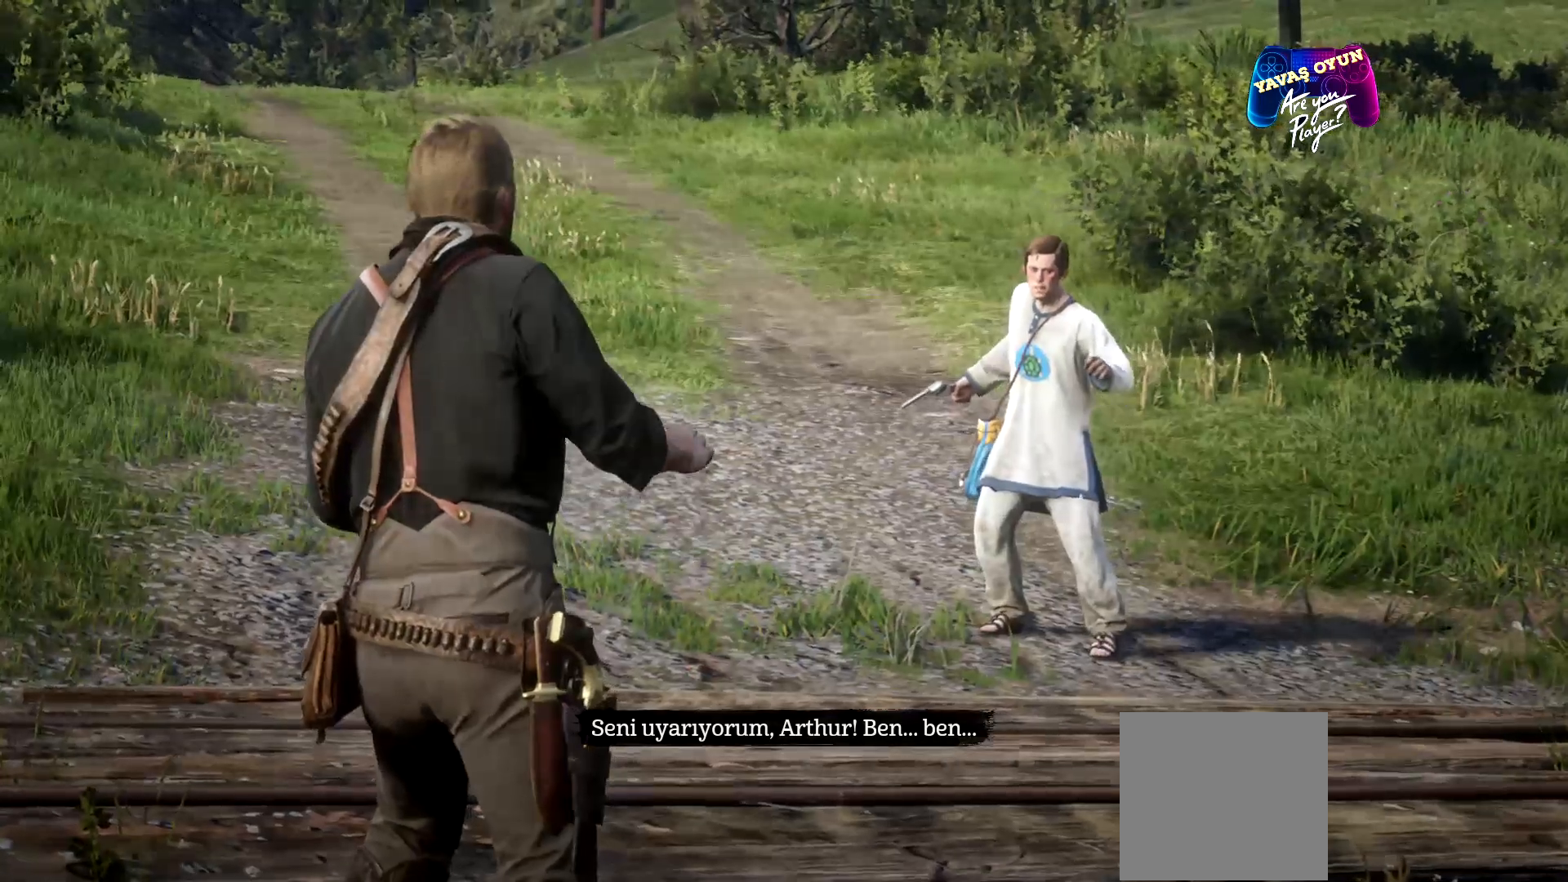
{"buttons": [], "left_stick": "center", "right_stick": "center", "events": []}
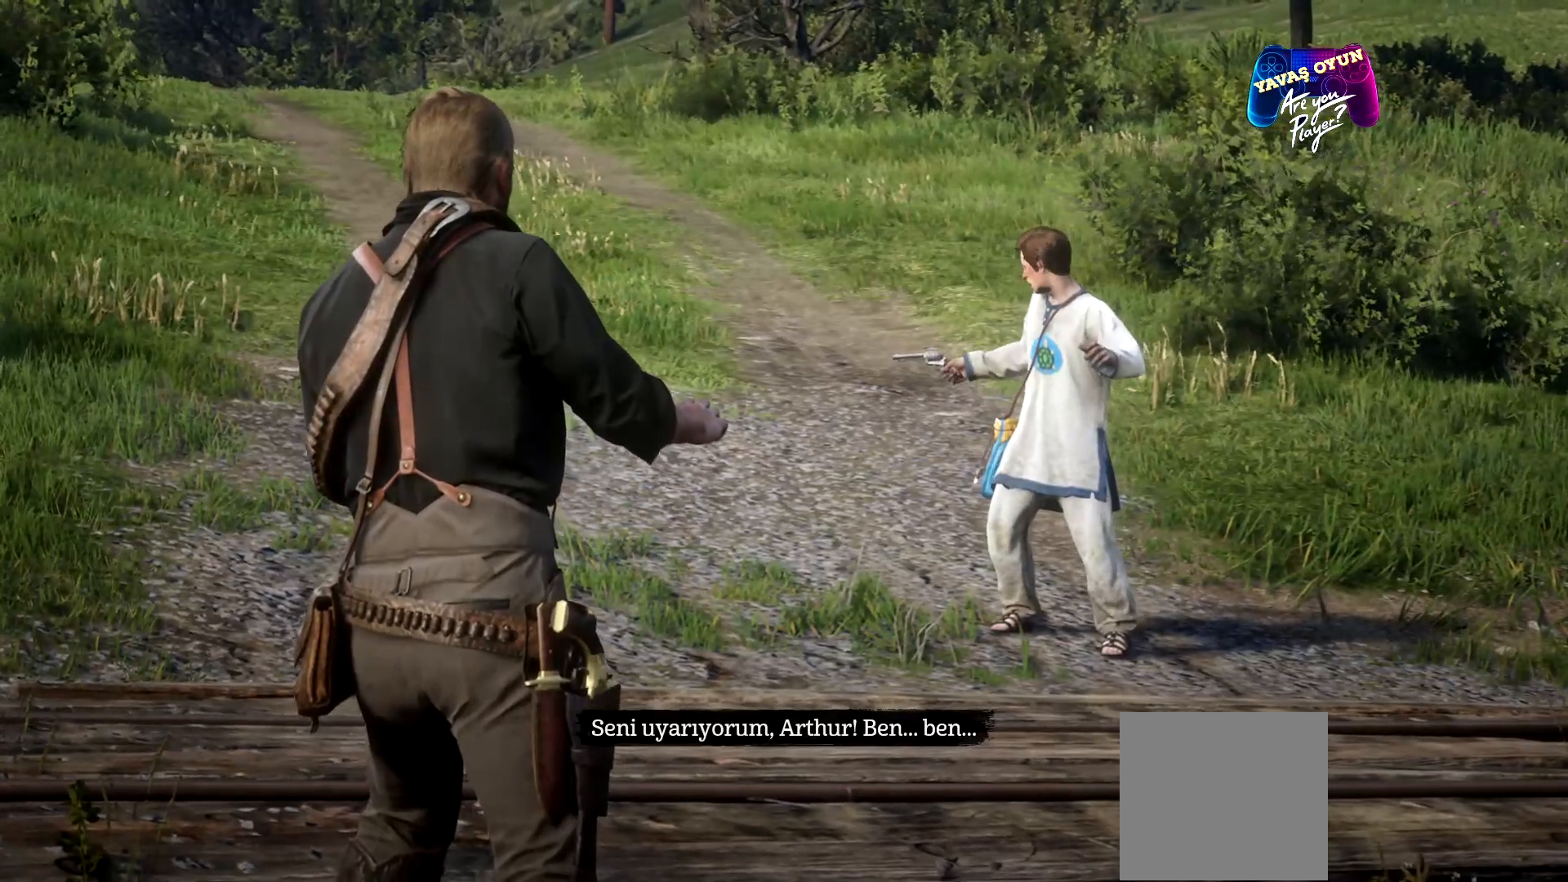
{"buttons": ["R2"], "left_stick": "center", "right_stick": "center", "events": [[500, "R2", "down"]]}
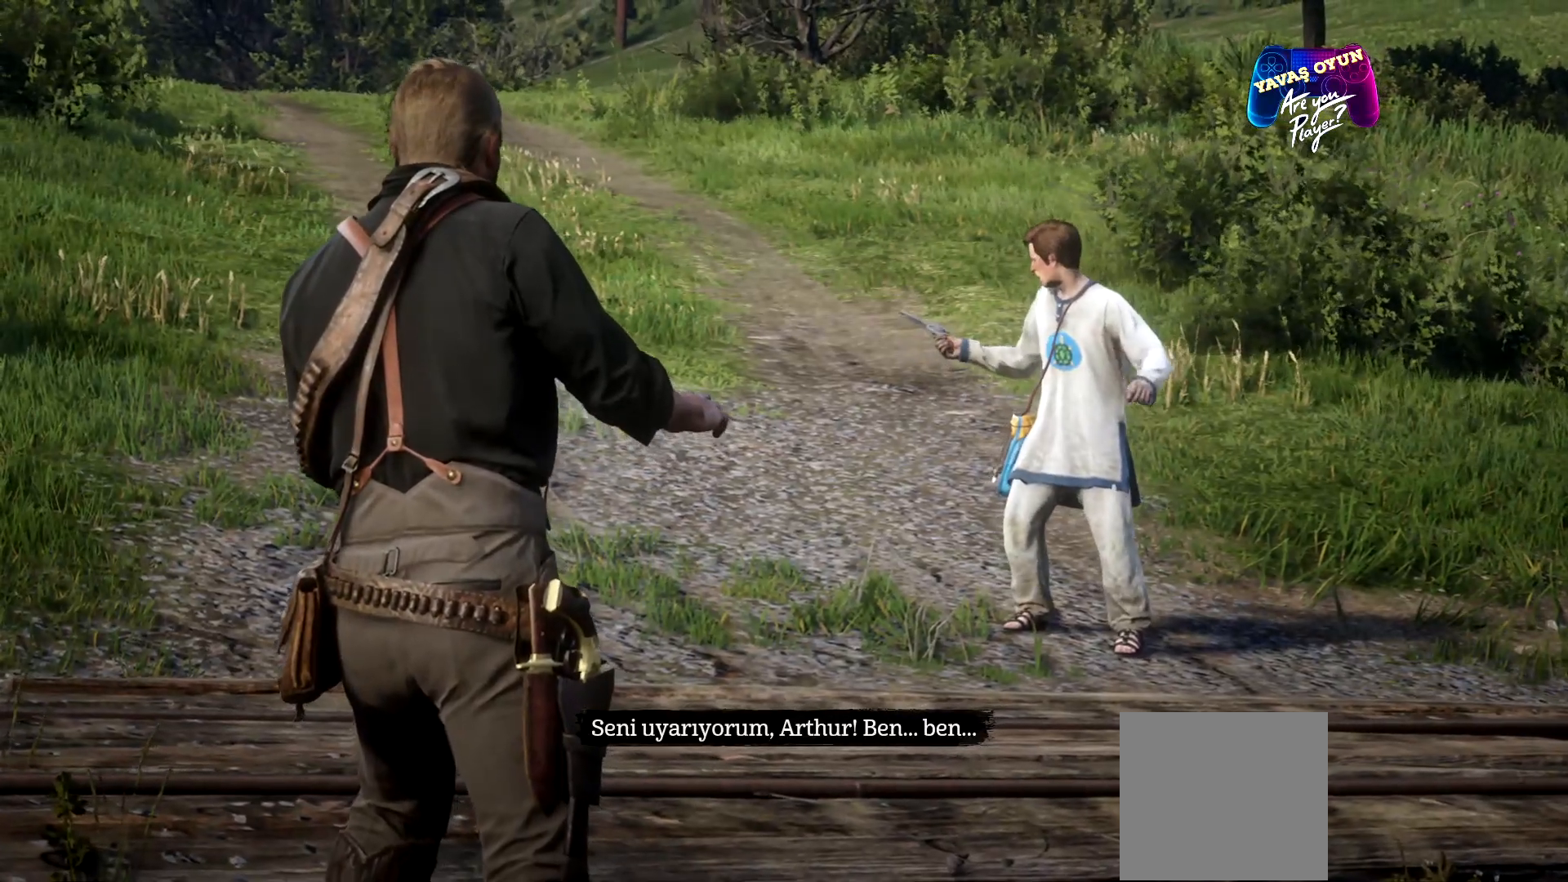
{"buttons": [], "left_stick": "center", "right_stick": "center", "events": [[200, "R2", "up"]]}